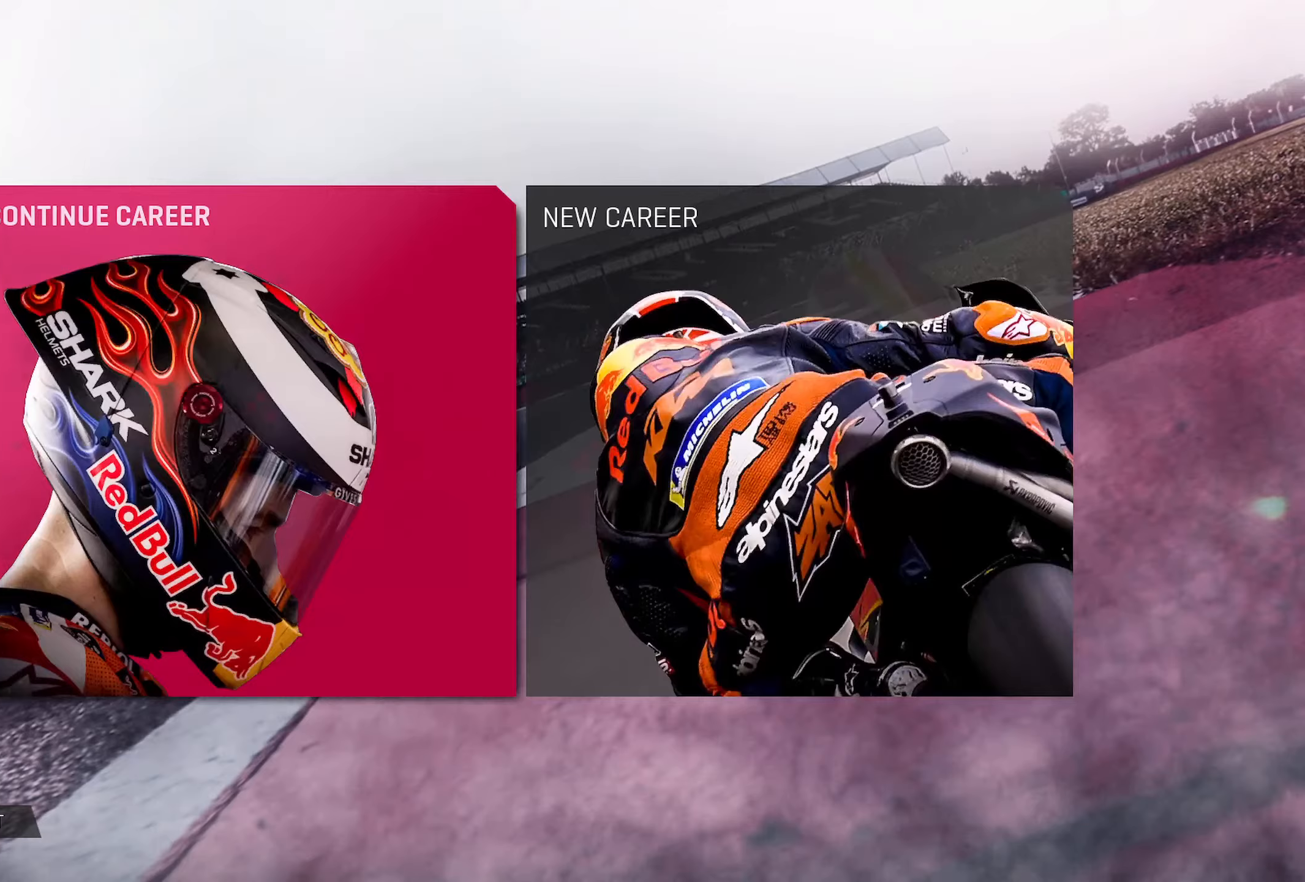
Gameplay with a controller (Xbox layout); each line is a JSON object with the inputs held at the frame after it. "events" lists button and stick changes between this image and that frame as [ms after this image, input, new state], when the widget could be followed in between.
{"buttons": [], "left_stick": "right", "right_stick": "center", "events": [[383, "left_stick", "right"]]}
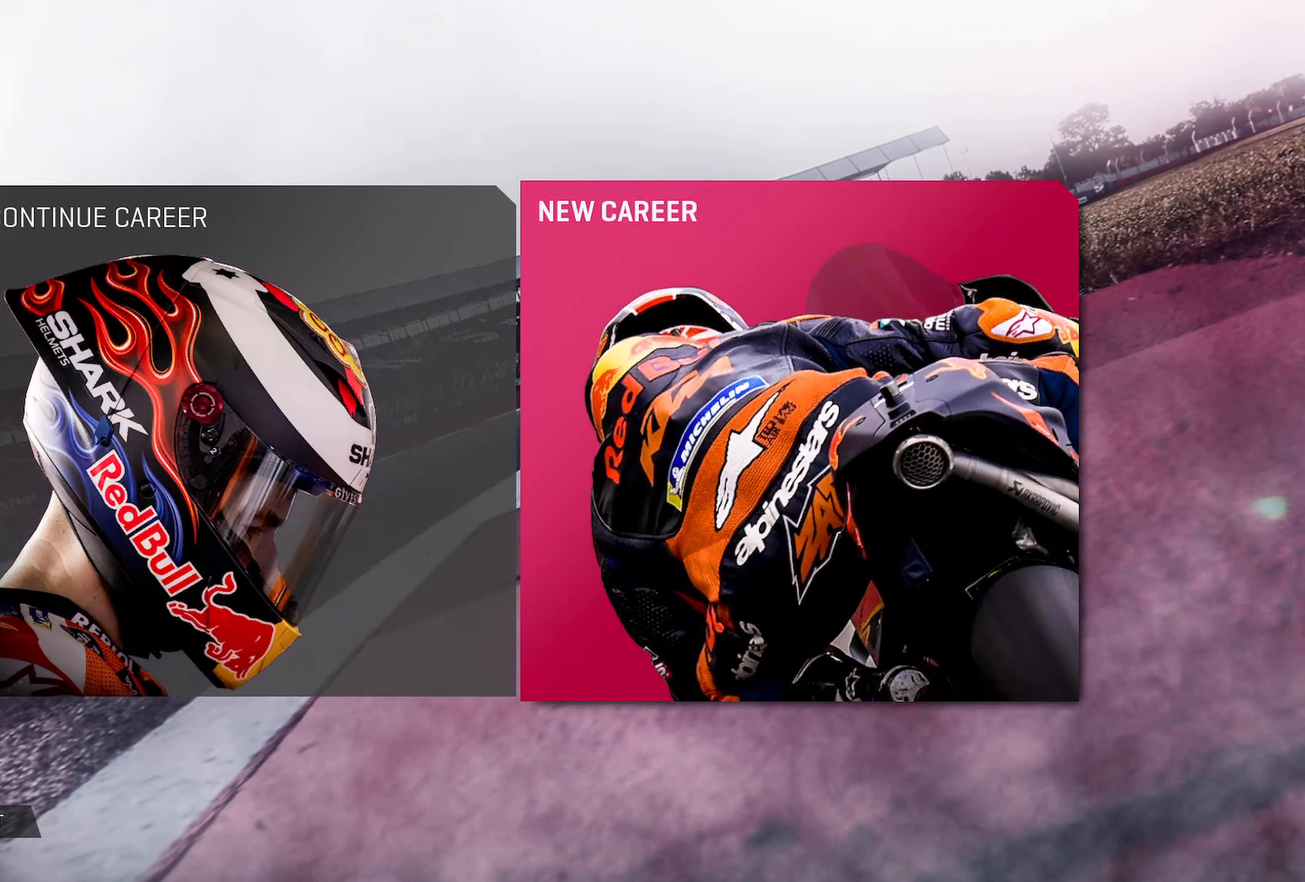
{"buttons": [], "left_stick": "center", "right_stick": "center", "events": [[50, "left_stick", "center"], [300, "left_stick", "left"], [467, "left_stick", "center"]]}
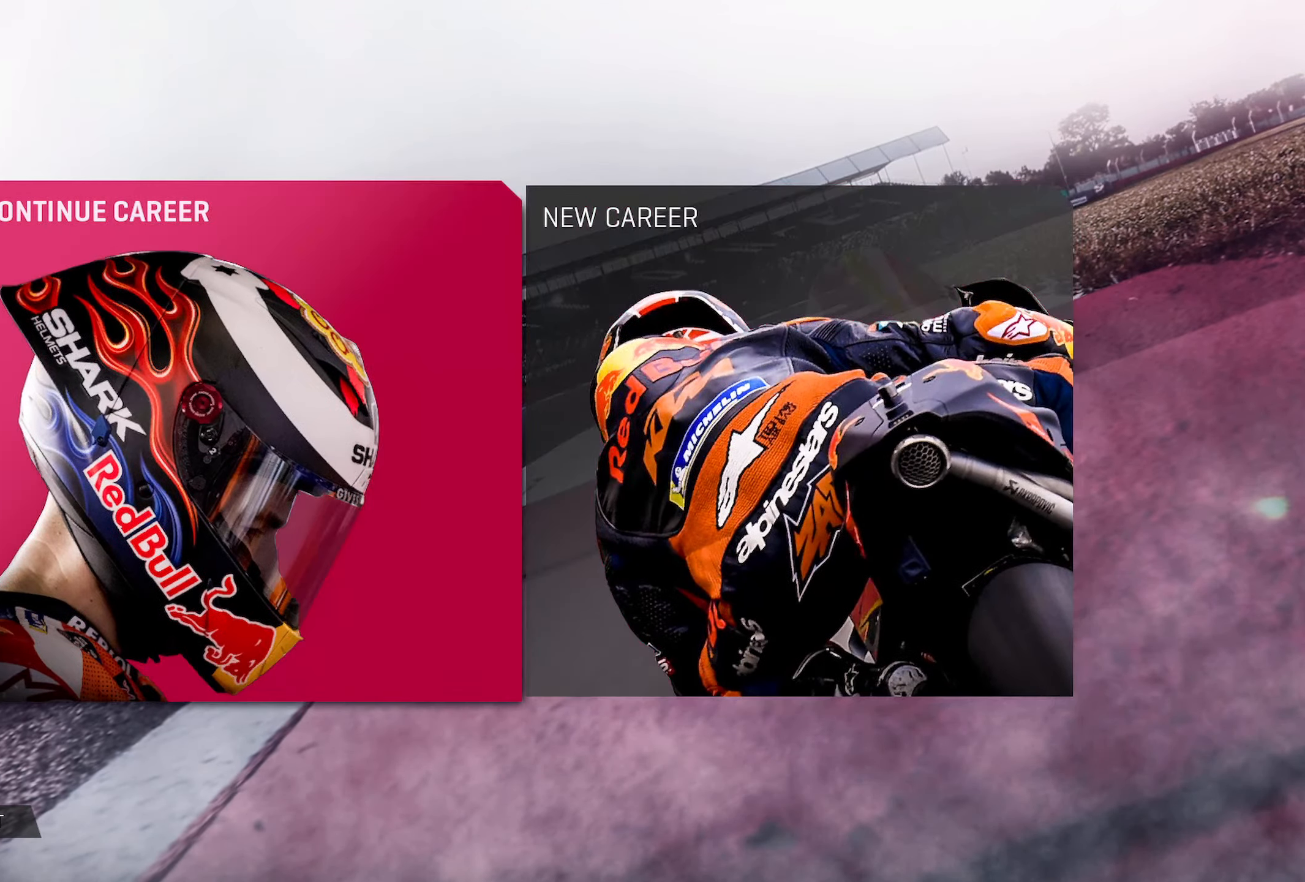
{"buttons": [], "left_stick": "center", "right_stick": "center", "events": [[333, "A", "down"], [417, "A", "up"]]}
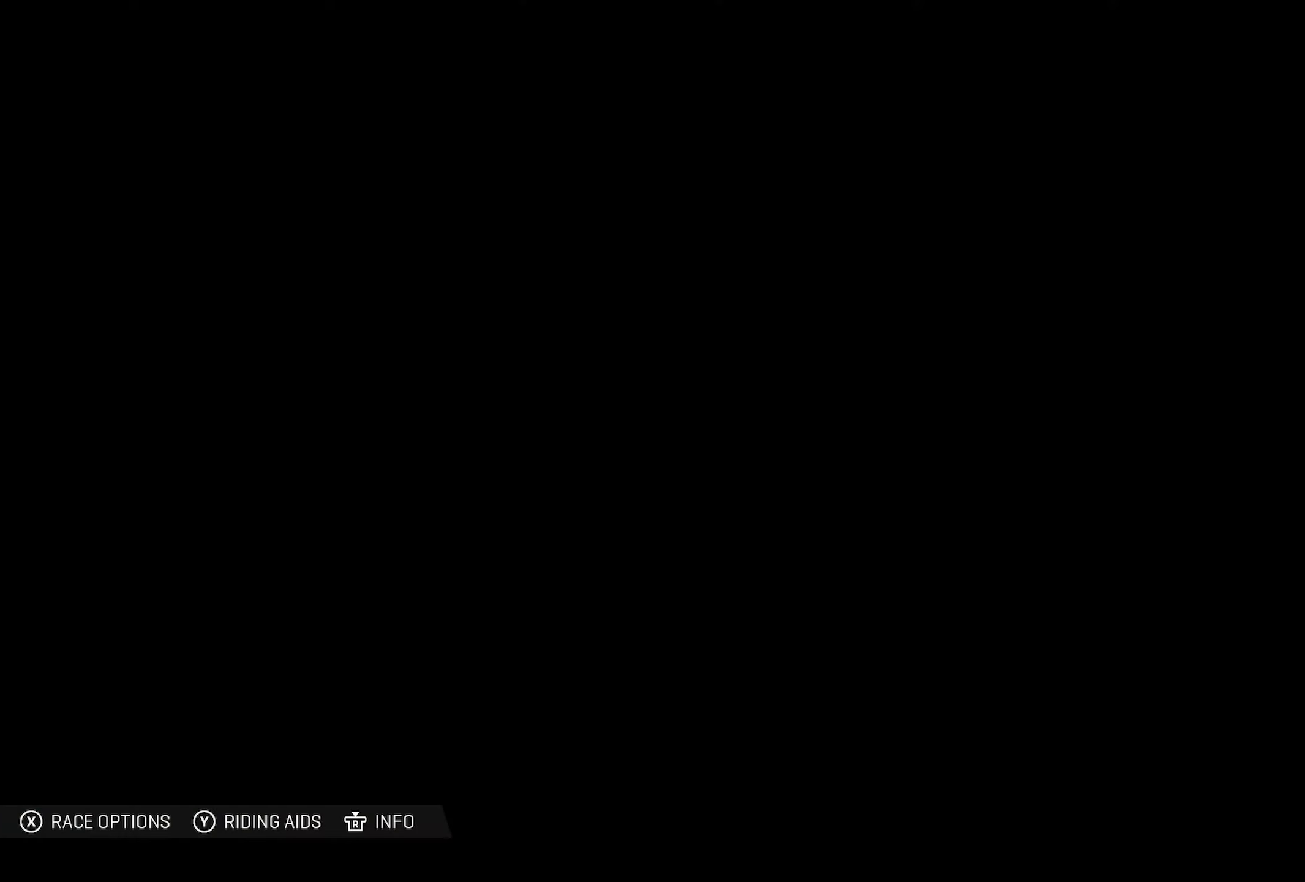
{"buttons": [], "left_stick": "center", "right_stick": "center", "events": []}
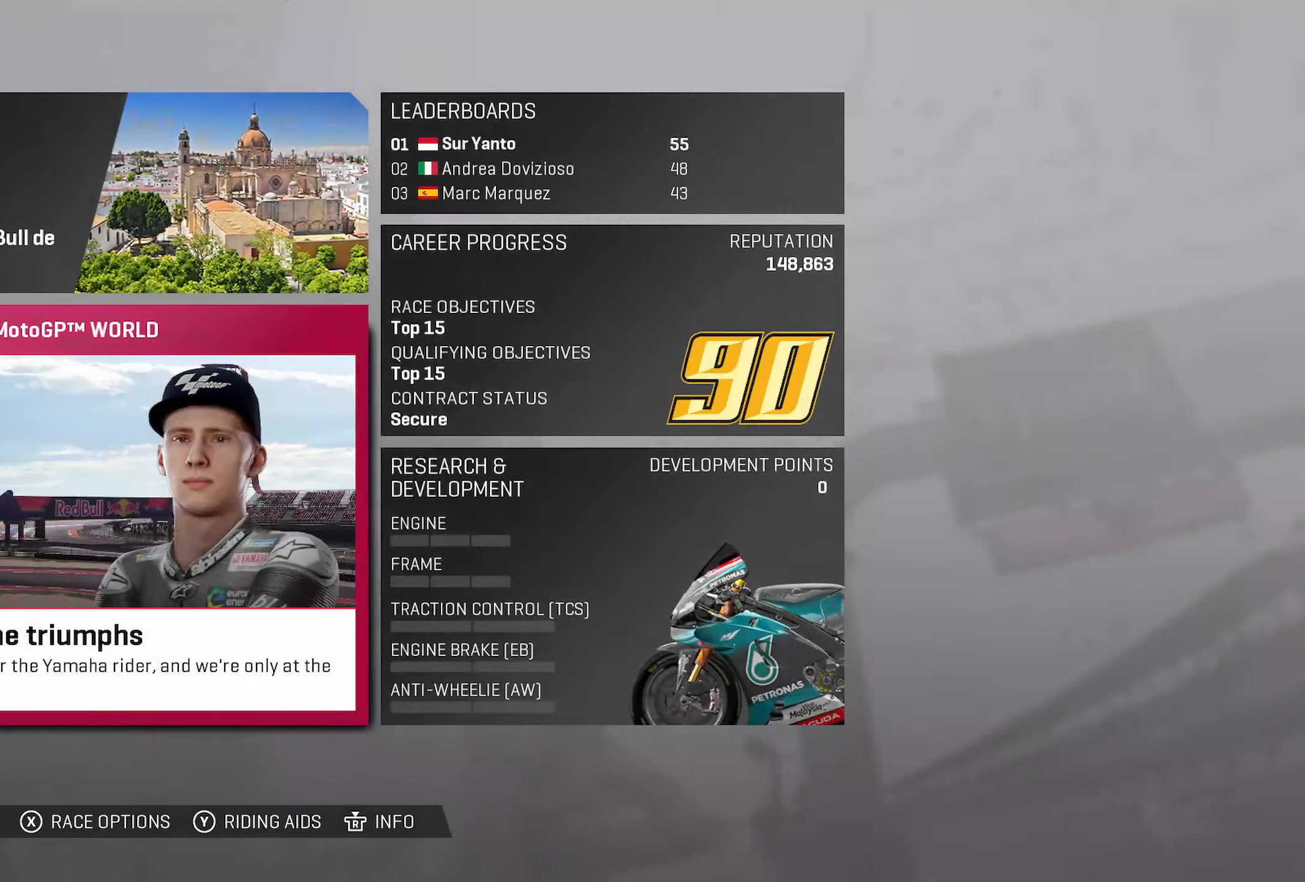
{"buttons": [], "left_stick": "center", "right_stick": "center", "events": []}
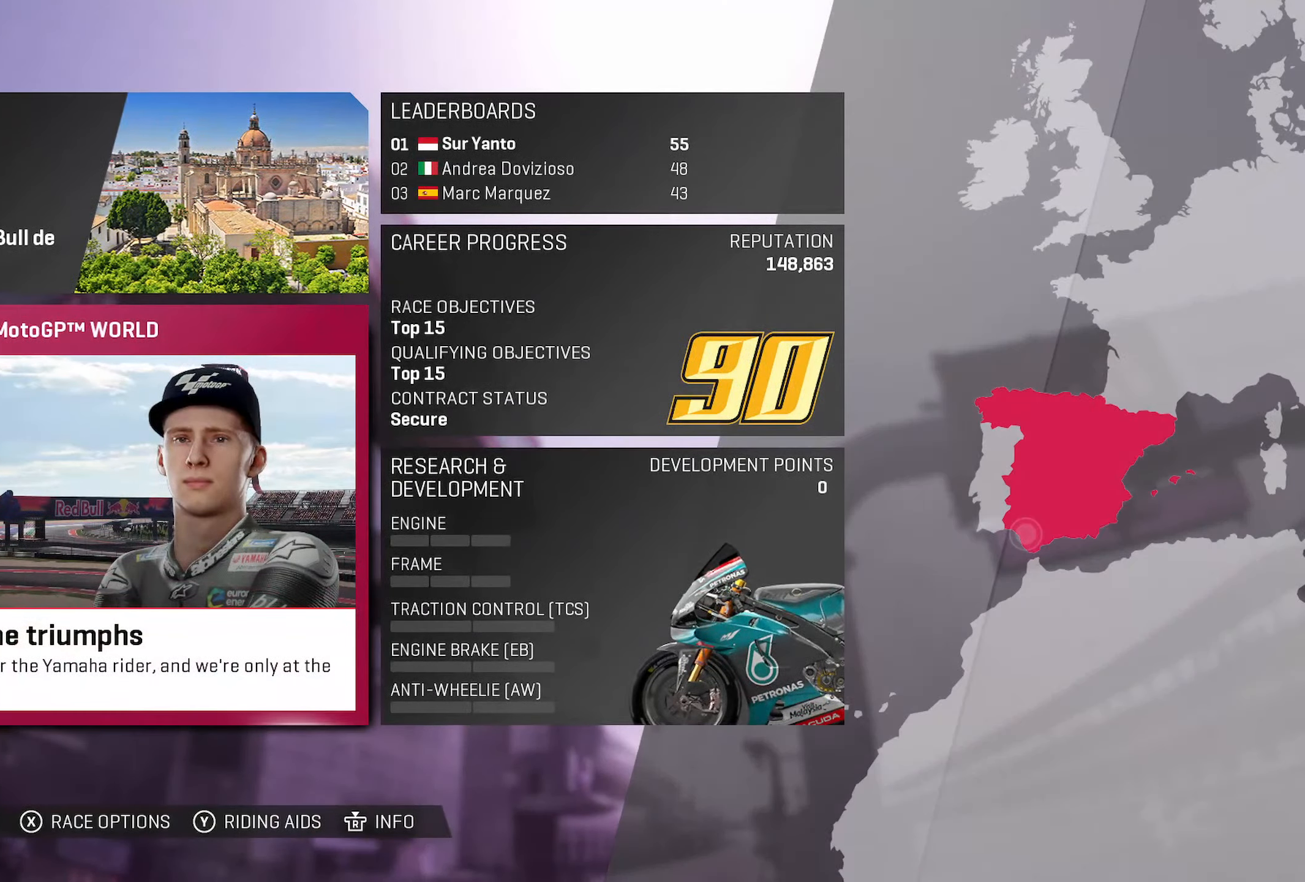
{"buttons": [], "left_stick": "center", "right_stick": "center", "events": []}
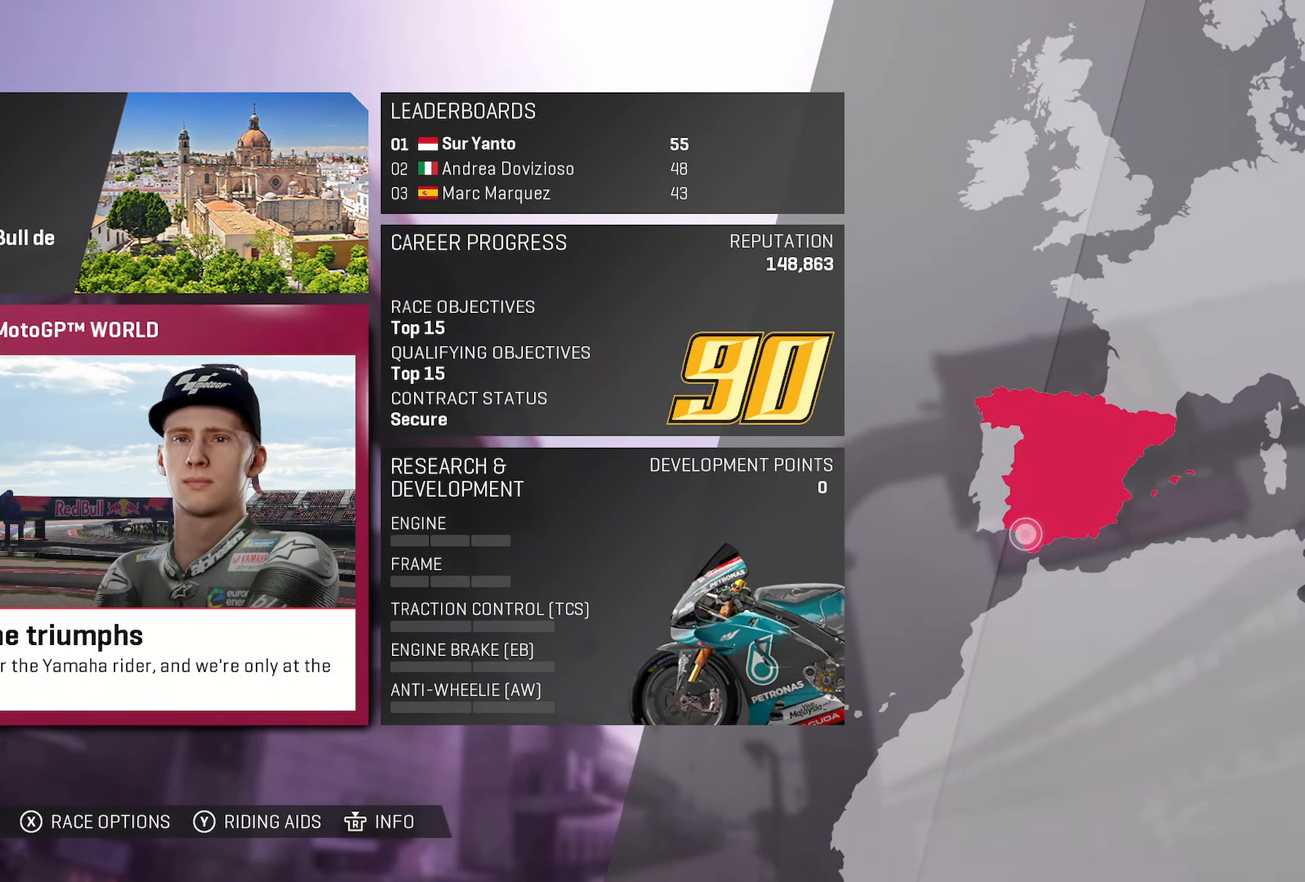
{"buttons": [], "left_stick": "center", "right_stick": "center", "events": [[117, "left_stick", "up"], [267, "left_stick", "center"]]}
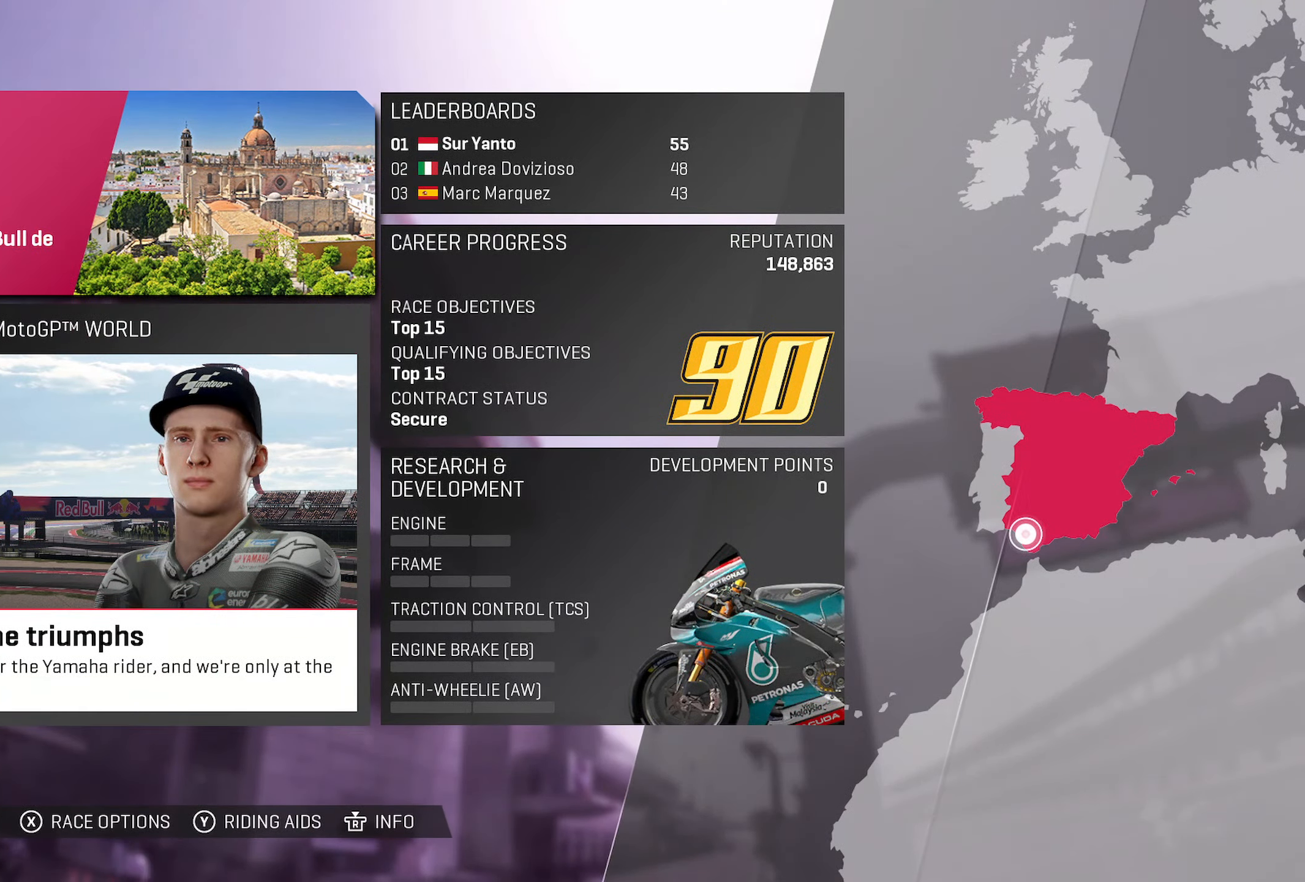
{"buttons": [], "left_stick": "center", "right_stick": "center", "events": [[33, "left_stick", "down"], [183, "left_stick", "center"]]}
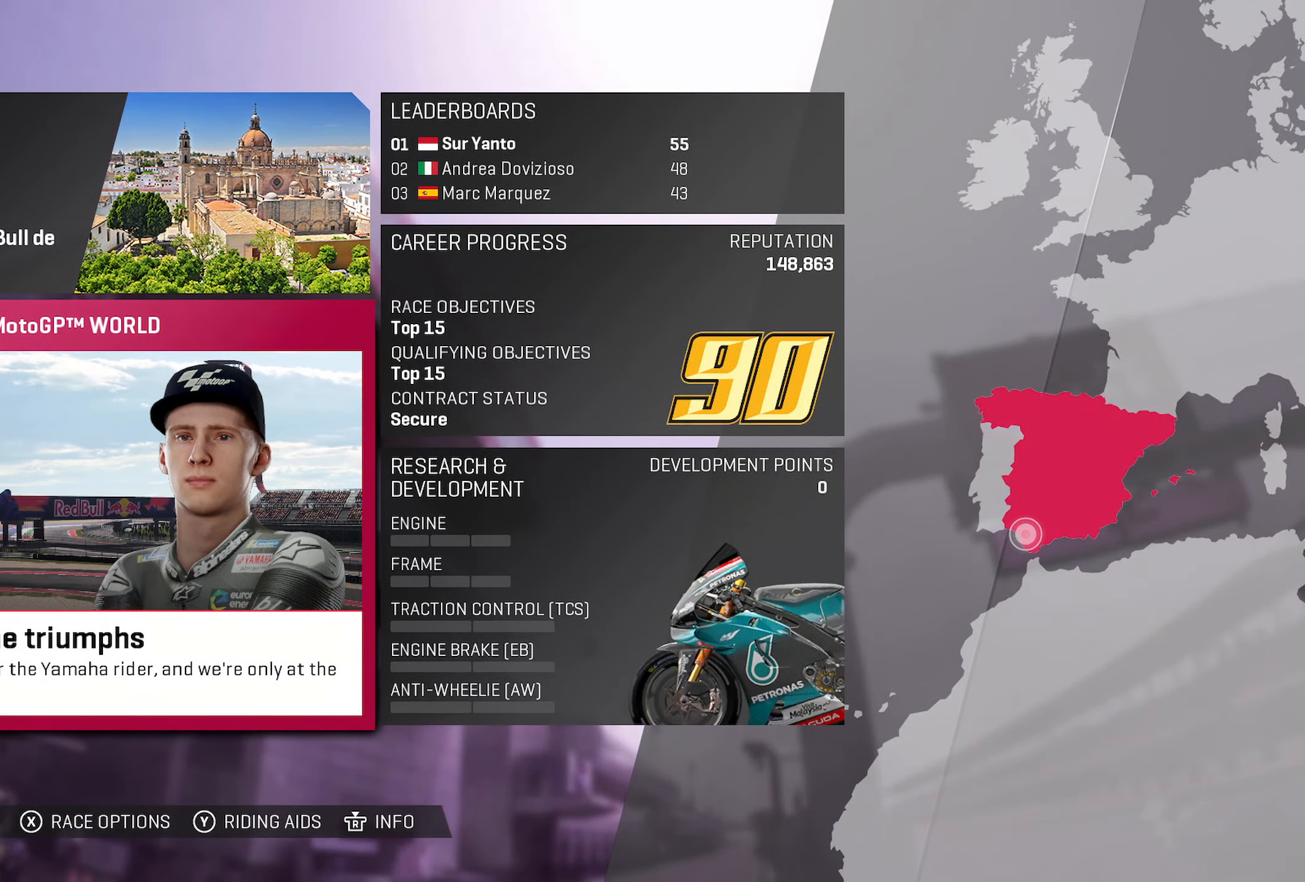
{"buttons": [], "left_stick": "center", "right_stick": "center", "events": []}
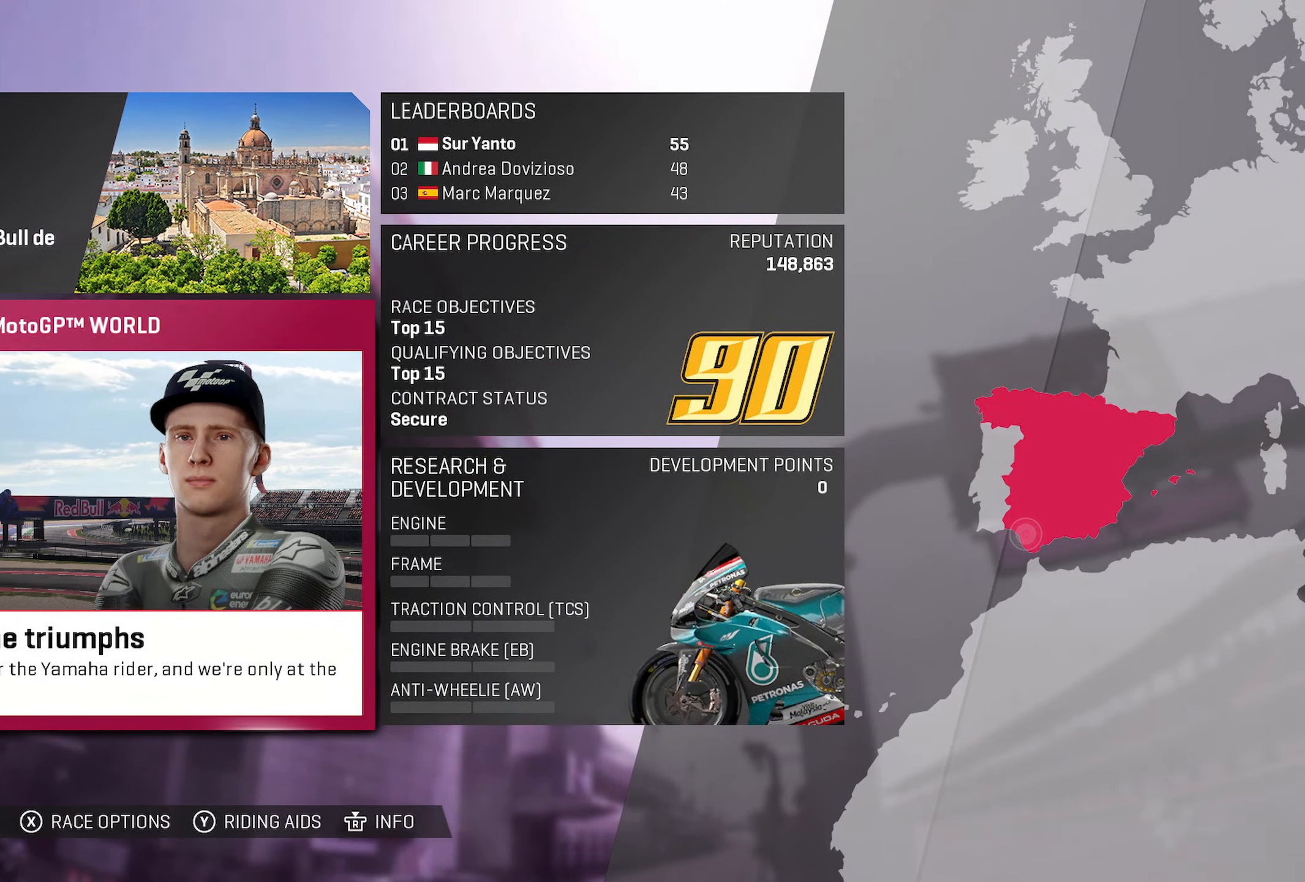
{"buttons": [], "left_stick": "center", "right_stick": "center", "events": [[350, "left_stick", "up"], [500, "left_stick", "center"]]}
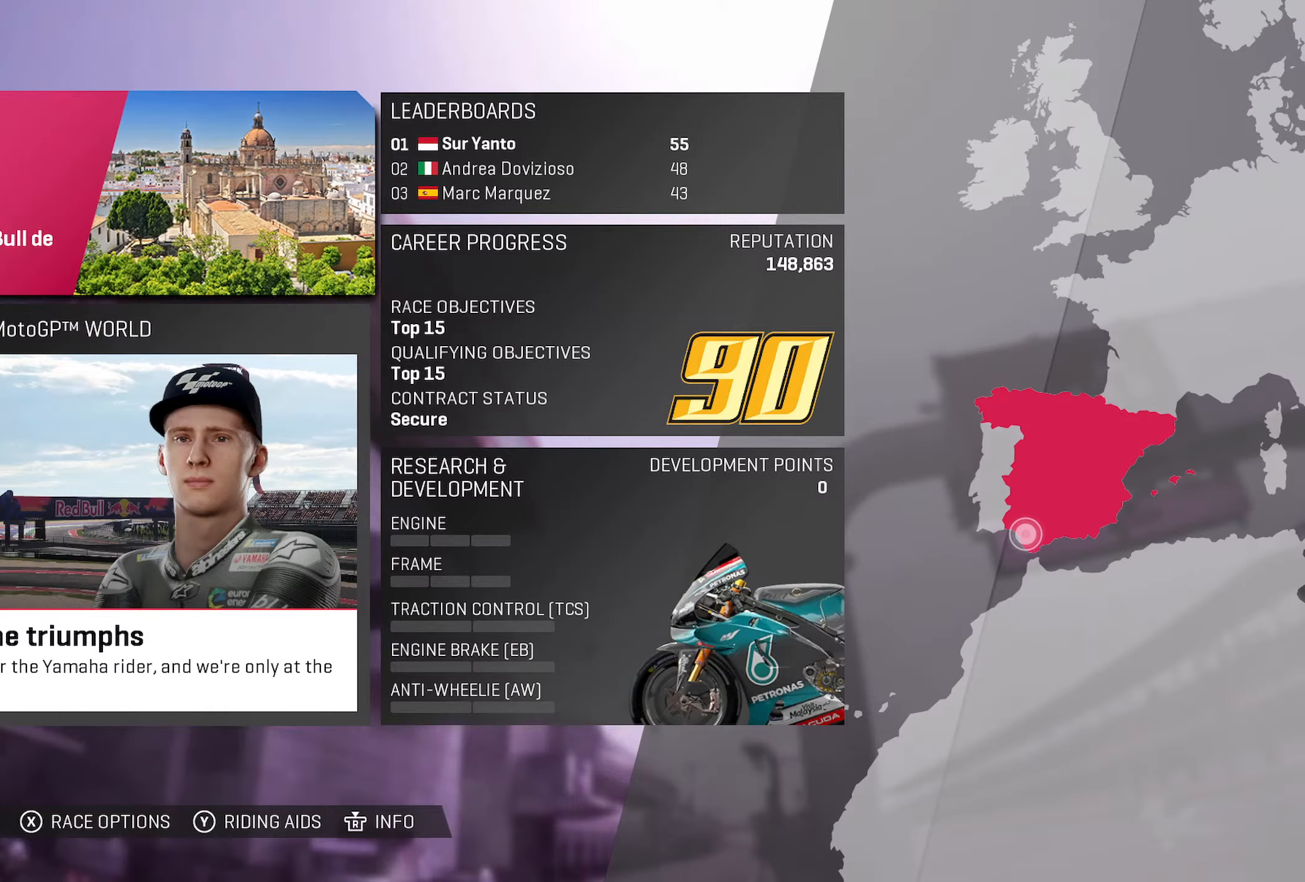
{"buttons": [], "left_stick": "center", "right_stick": "center", "events": [[233, "A", "down"], [350, "A", "up"]]}